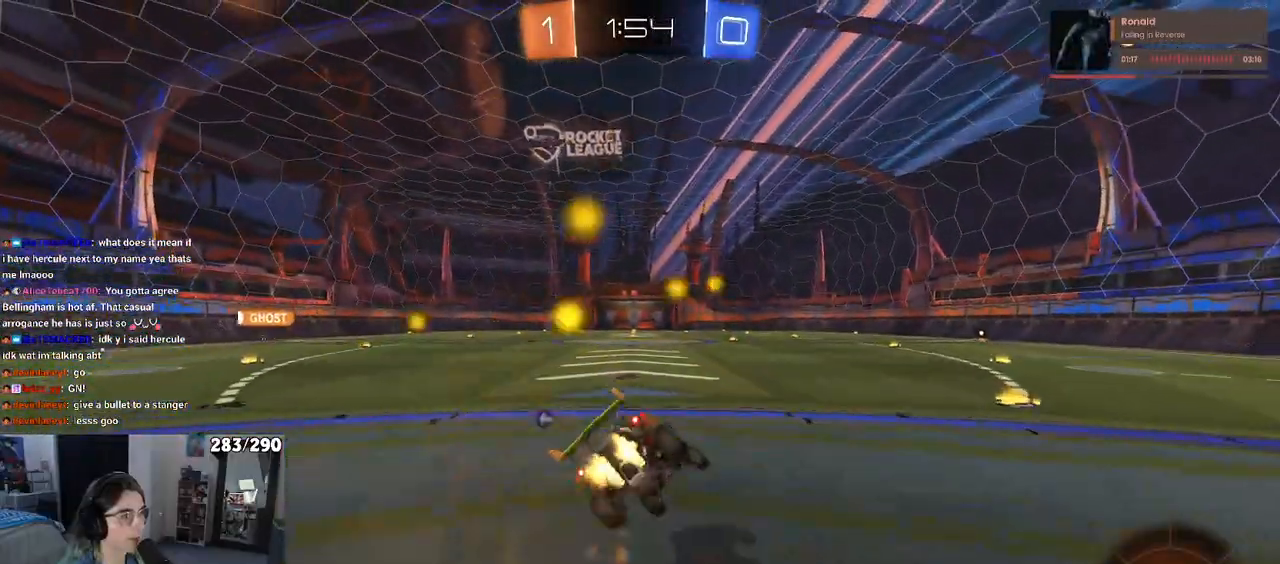
Gameplay with a controller (PlayStation layout); each line is a JSON object with the inputs held at the frame after it. "events" lists button and stick changes between this image and that frame as [ms after this image, input, new state], when the widget could be followed in between. Not read: L1 R1.
{"buttons": ["SQUARE", "R2"], "left_stick": "down-left", "right_stick": "center", "events": [[133, "TRIANGLE", "down"], [250, "TRIANGLE", "up"], [417, "SQUARE", "down"]]}
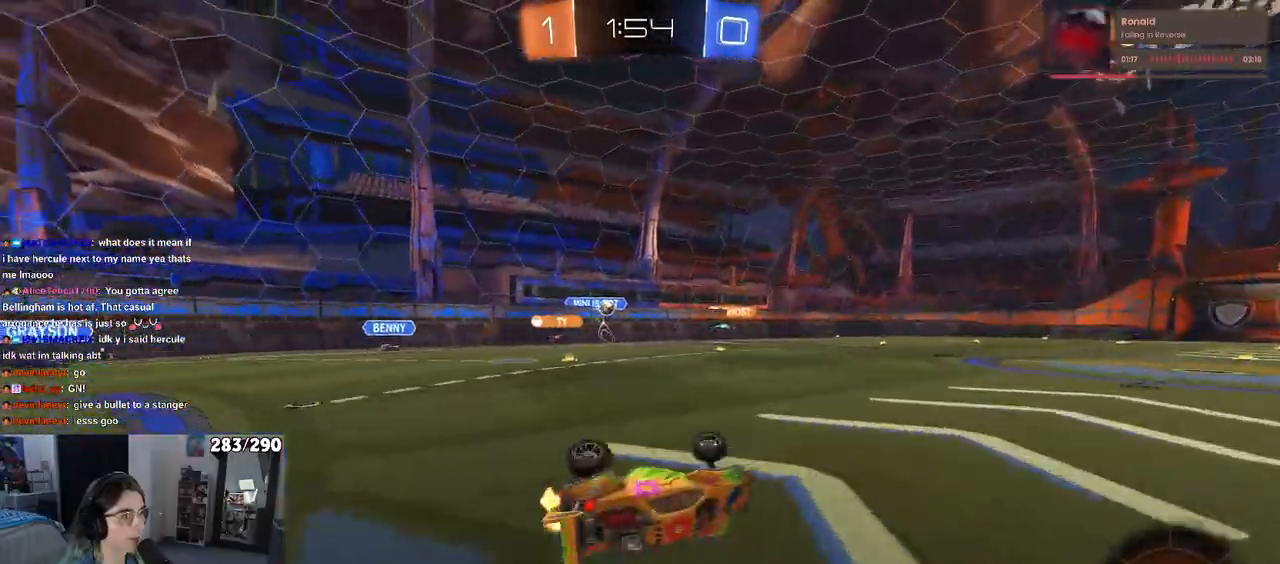
{"buttons": ["R2"], "left_stick": "center", "right_stick": "center", "events": [[200, "SQUARE", "up"], [233, "left_stick", "center"]]}
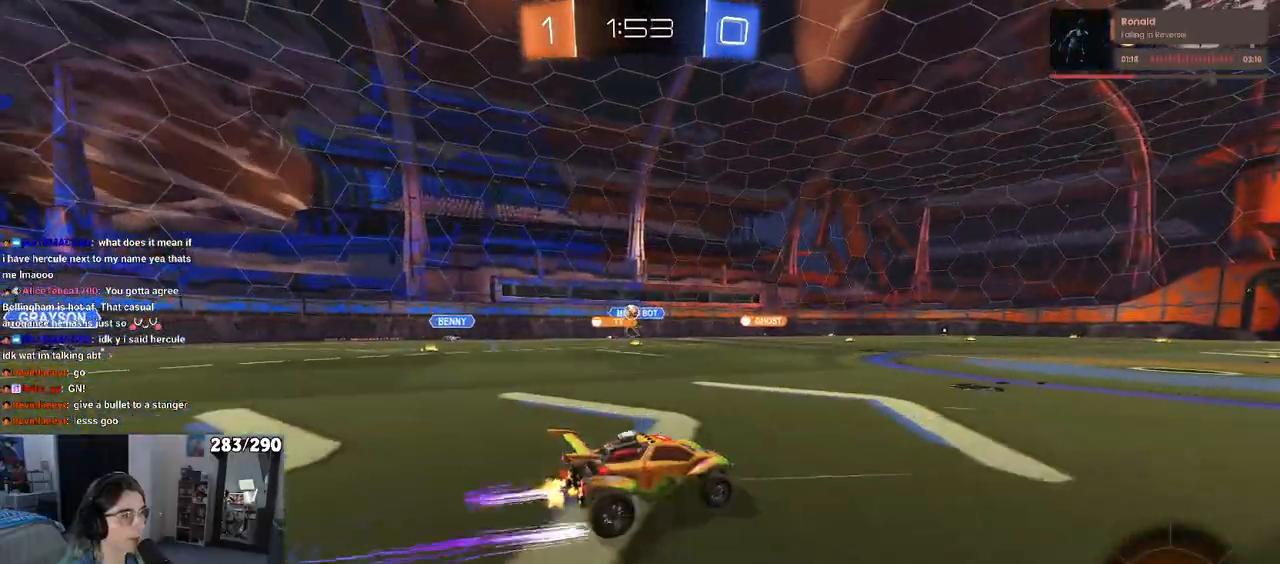
{"buttons": ["R2"], "left_stick": "center", "right_stick": "center", "events": []}
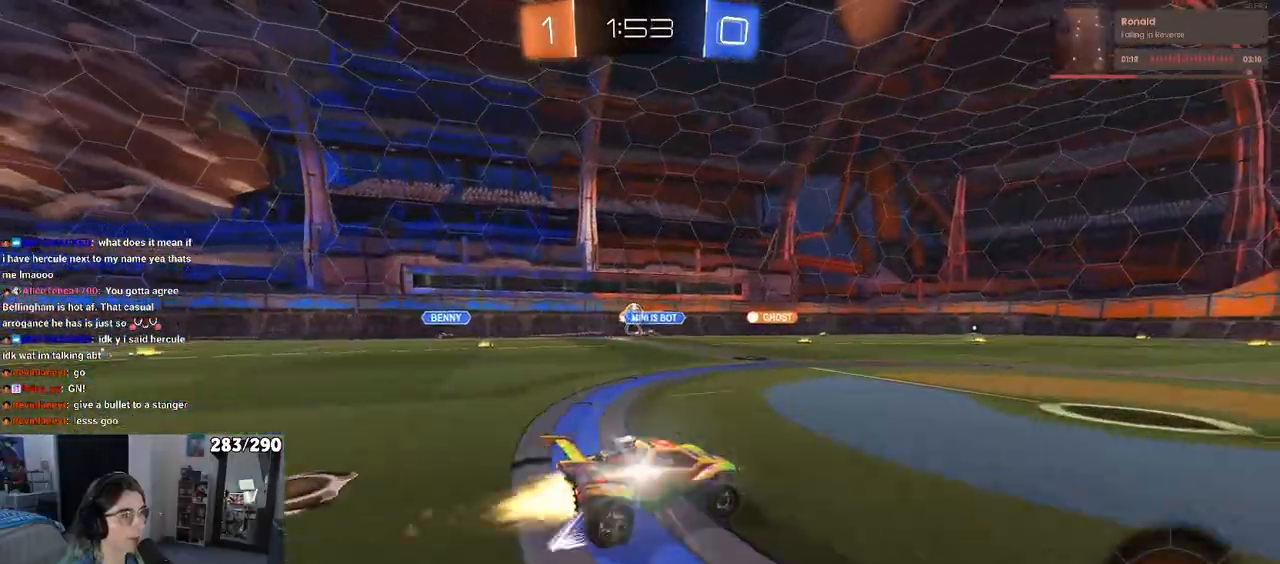
{"buttons": ["R2"], "left_stick": "center", "right_stick": "center", "events": []}
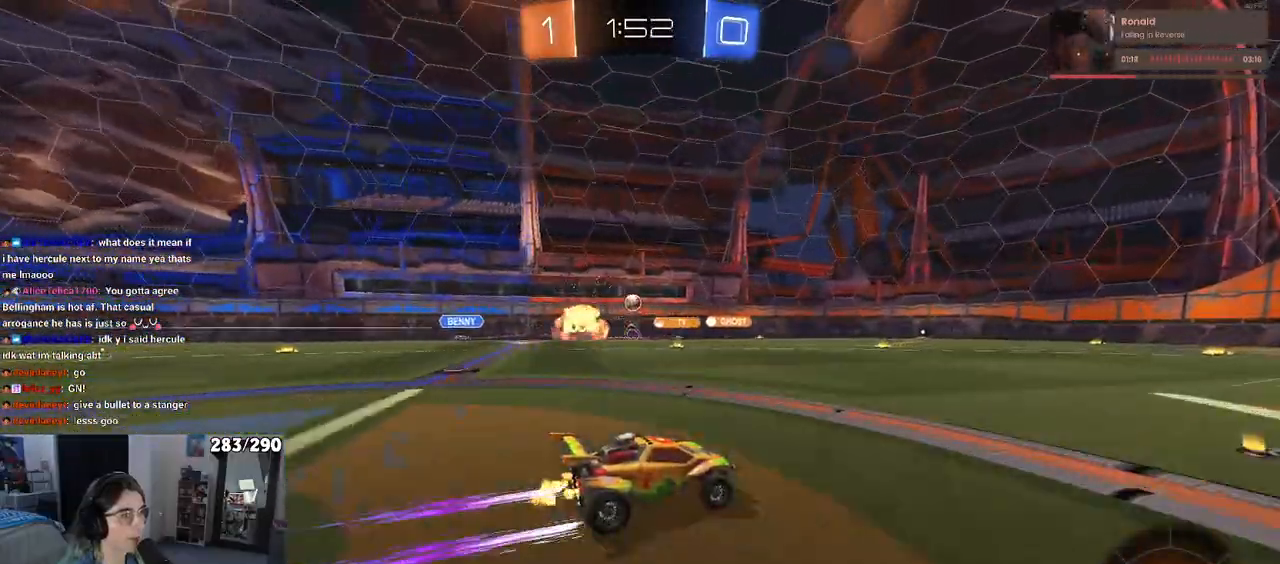
{"buttons": ["R2"], "left_stick": "center", "right_stick": "center", "events": [[17, "left_stick", "right"], [150, "left_stick", "center"]]}
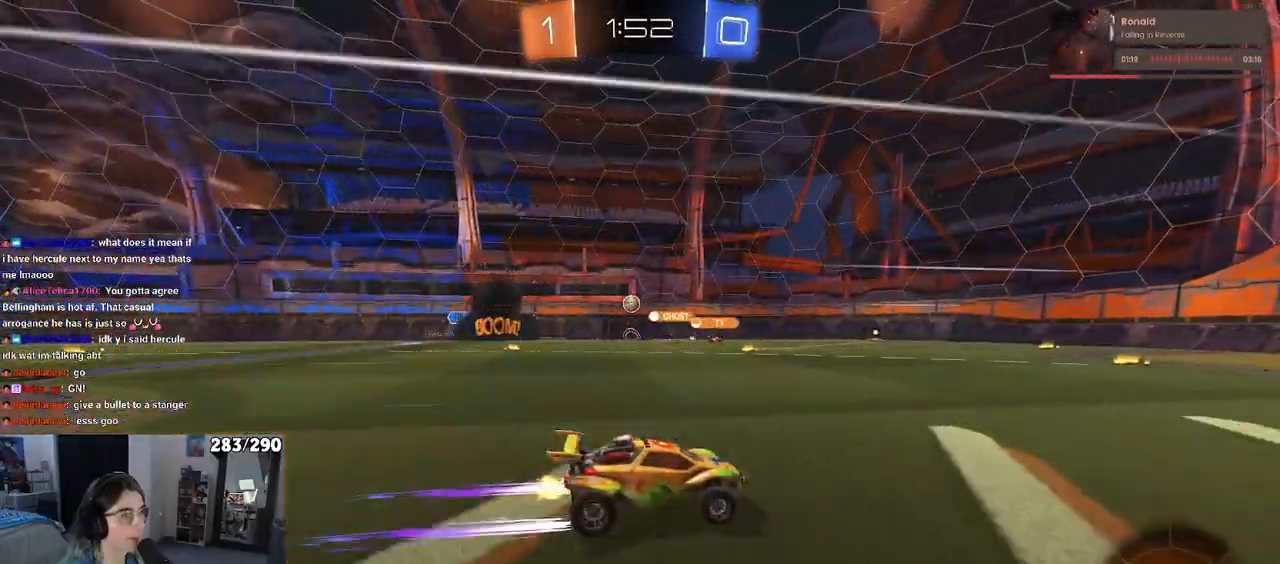
{"buttons": ["R2"], "left_stick": "center", "right_stick": "center", "events": []}
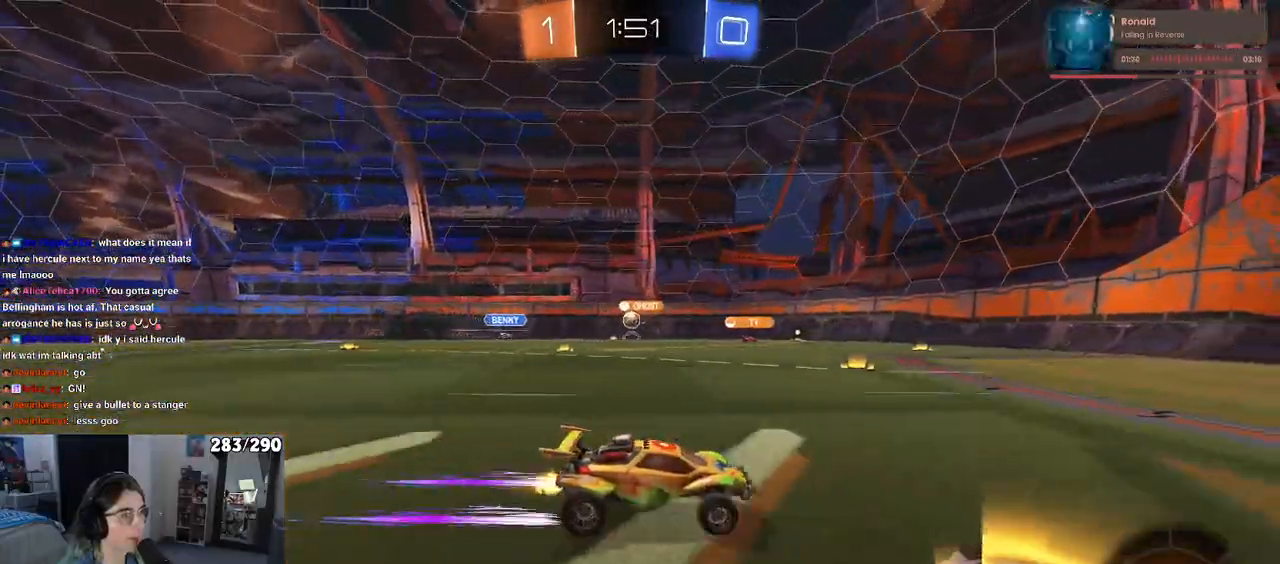
{"buttons": ["R2"], "left_stick": "right", "right_stick": "center", "events": [[483, "left_stick", "right"]]}
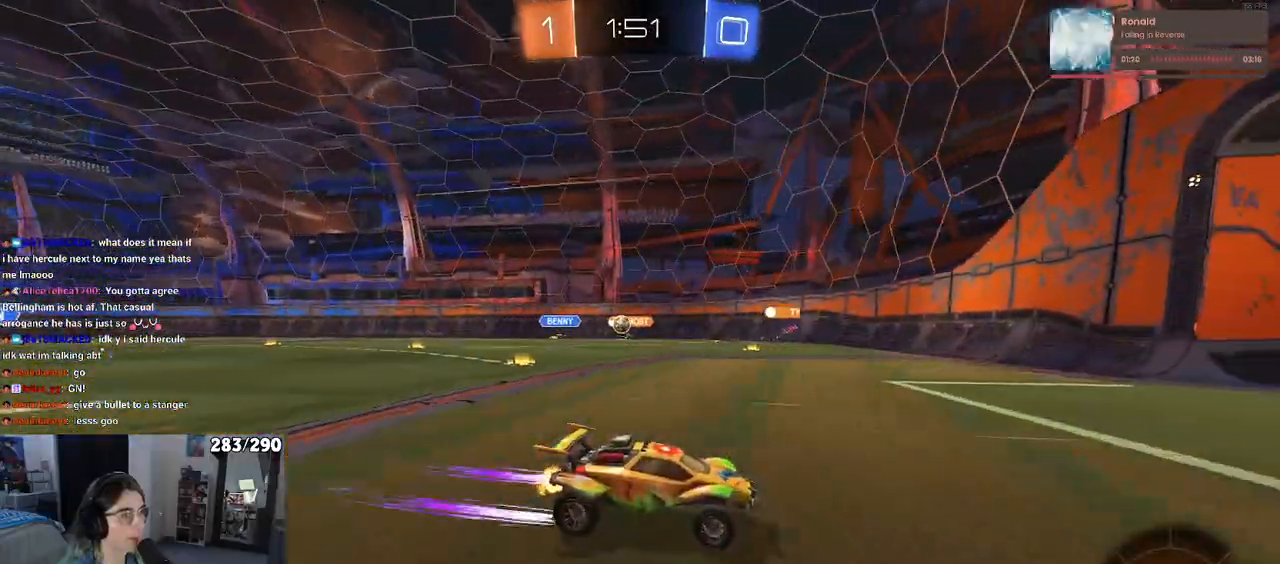
{"buttons": ["SQUARE", "R2"], "left_stick": "left", "right_stick": "center", "events": [[150, "left_stick", "center"], [267, "left_stick", "left"], [350, "SQUARE", "down"]]}
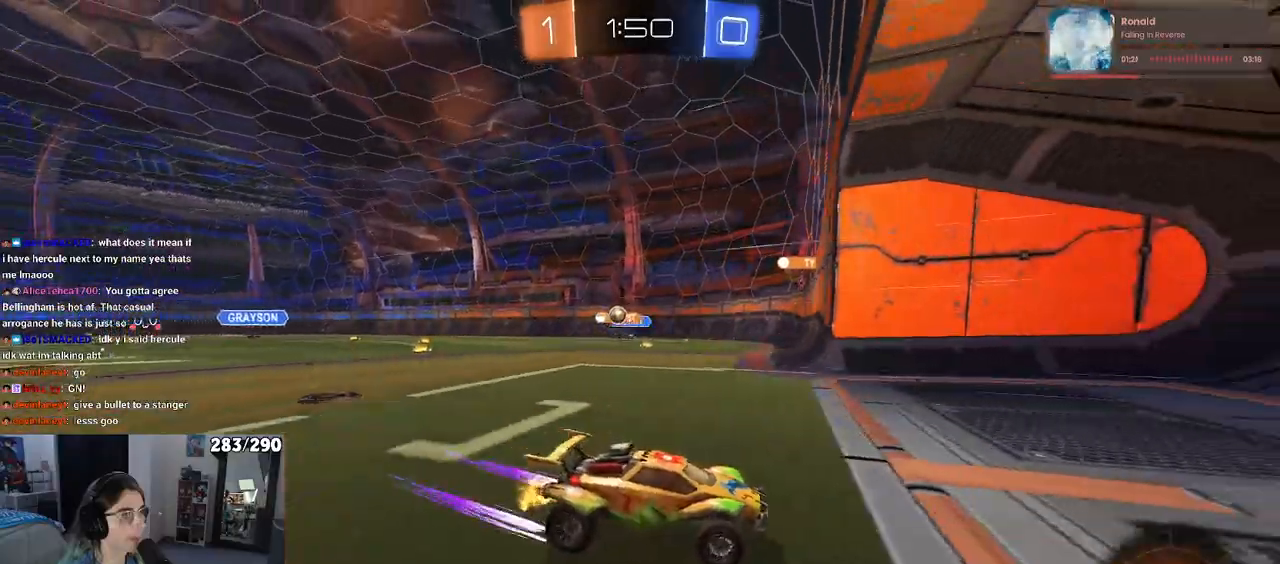
{"buttons": ["R2"], "left_stick": "left", "right_stick": "center", "events": [[83, "SQUARE", "up"]]}
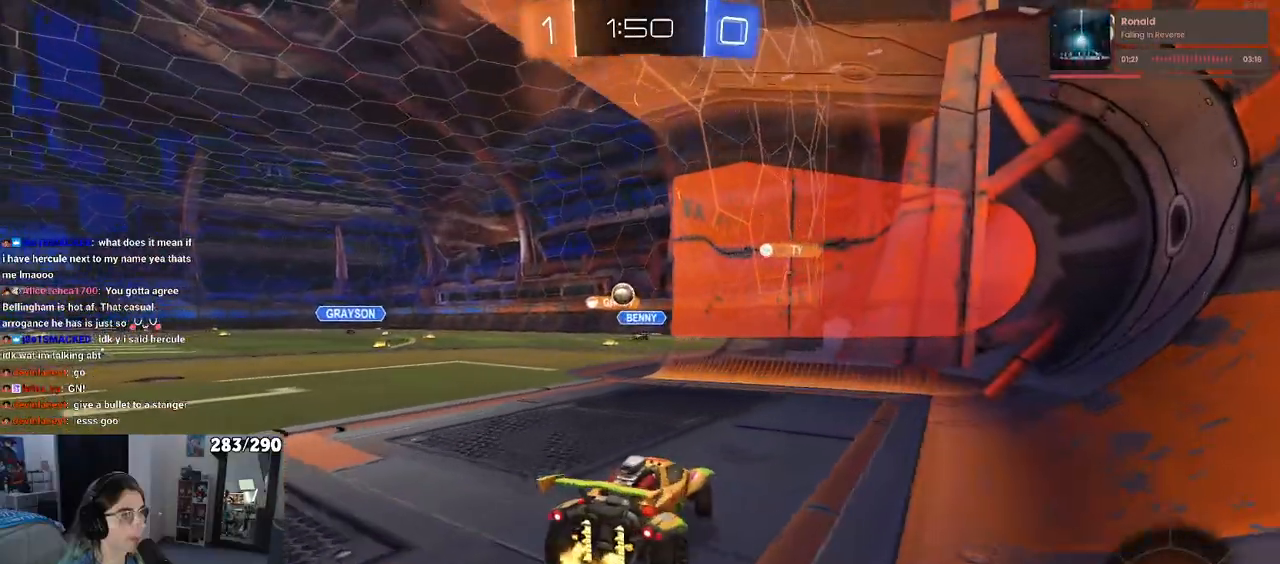
{"buttons": [], "left_stick": "center", "right_stick": "center", "events": [[133, "left_stick", "center"], [483, "R2", "up"]]}
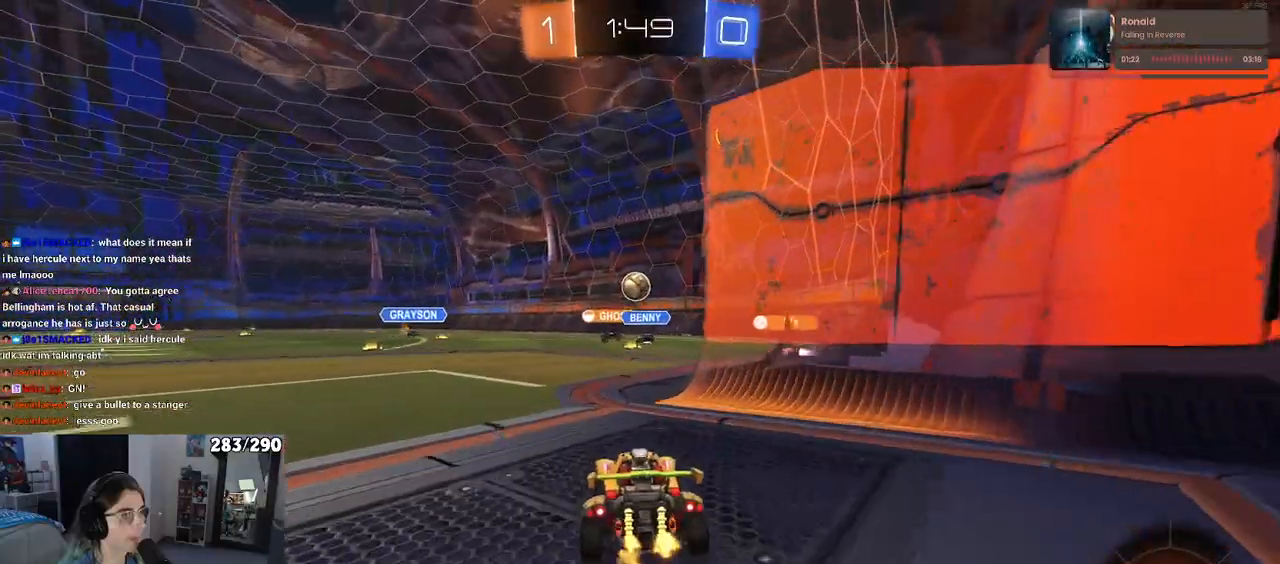
{"buttons": ["R2"], "left_stick": "left", "right_stick": "center", "events": [[33, "L2", "down"], [367, "R2", "down"], [383, "left_stick", "left"], [400, "L2", "up"]]}
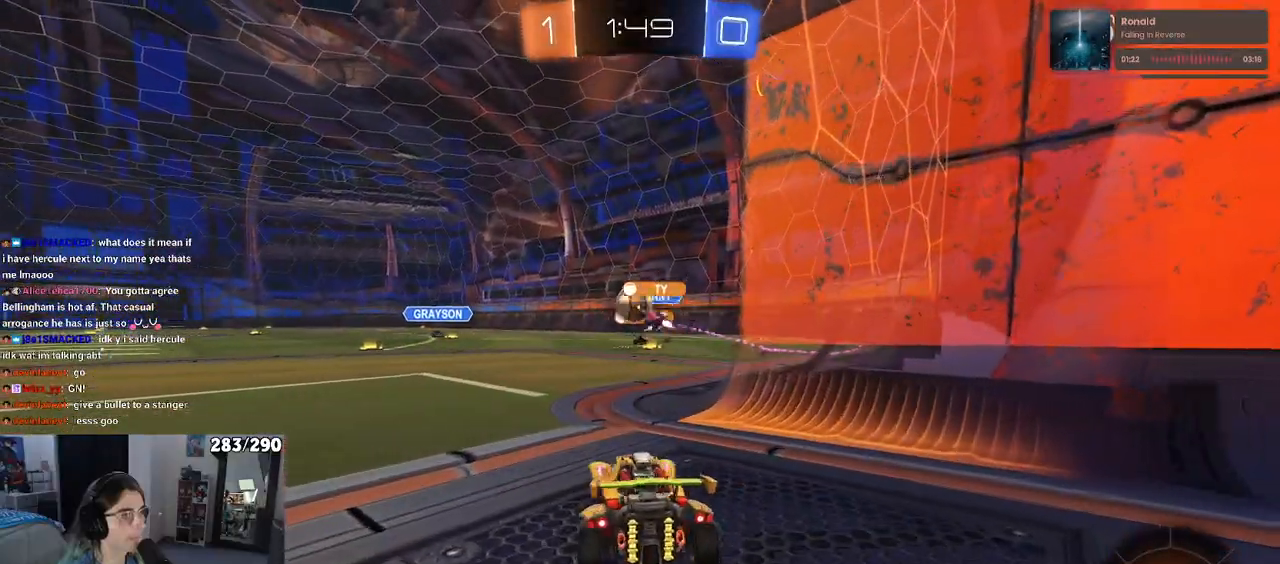
{"buttons": ["R2"], "left_stick": "left", "right_stick": "center", "events": [[150, "left_stick", "center"], [267, "left_stick", "right"], [333, "left_stick", "center"], [417, "left_stick", "left"]]}
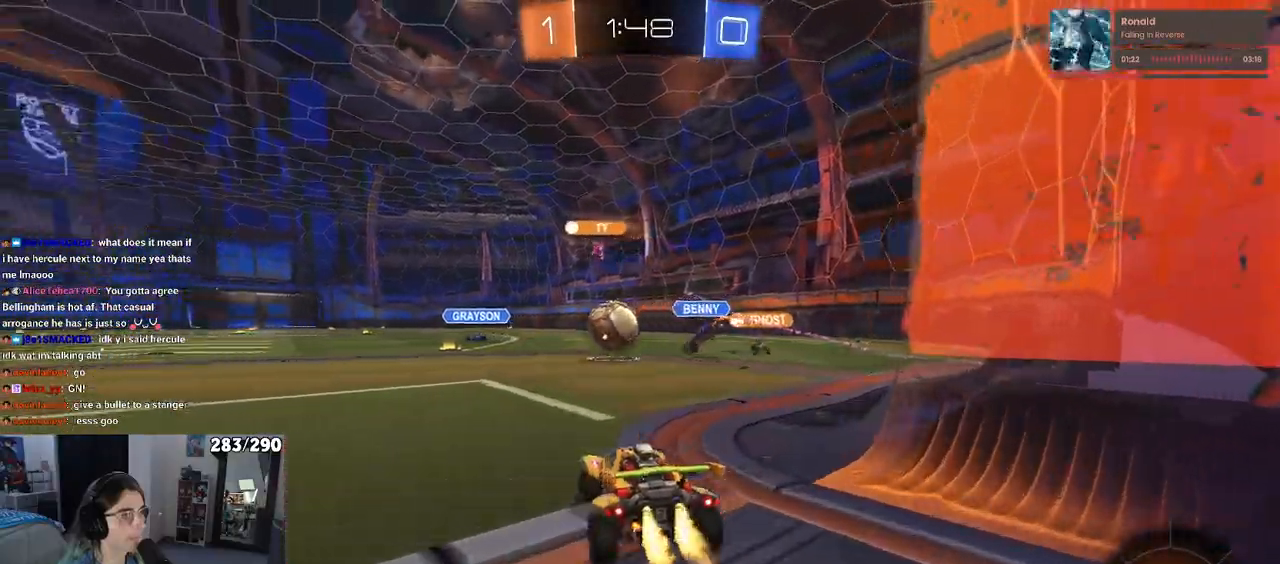
{"buttons": ["R2"], "left_stick": "center", "right_stick": "center", "events": [[133, "left_stick", "center"], [250, "left_stick", "left"], [400, "left_stick", "center"]]}
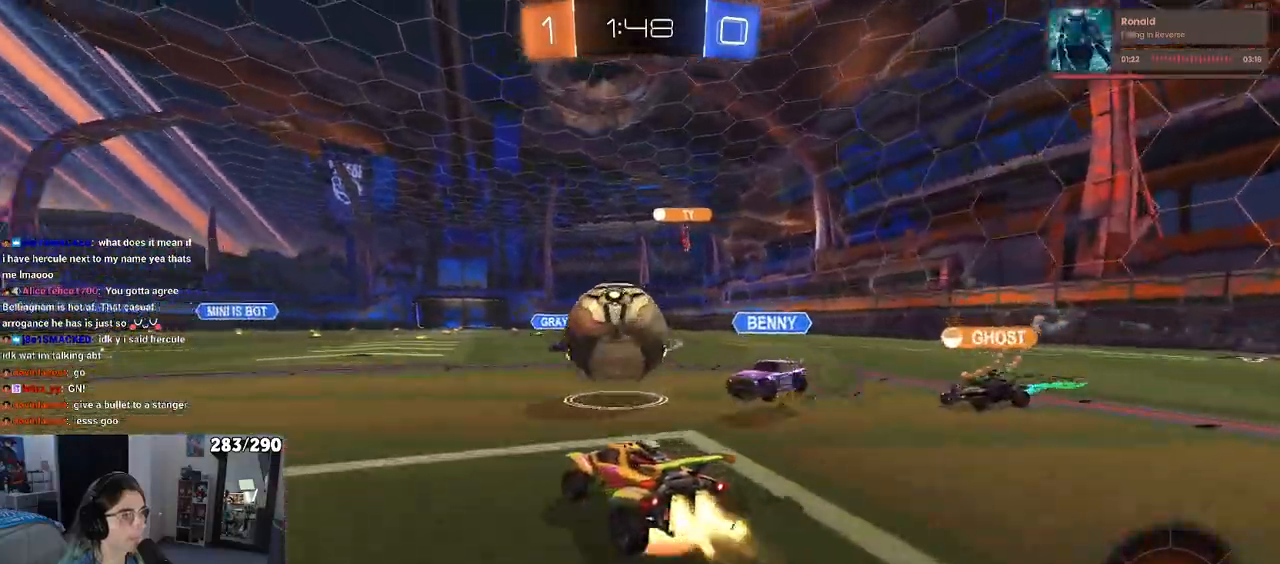
{"buttons": ["SQUARE", "R2"], "left_stick": "down", "right_stick": "center", "events": [[17, "CROSS", "down"], [17, "left_stick", "left"], [117, "left_stick", "right"], [133, "CROSS", "up"], [183, "left_stick", "up-left"], [200, "CROSS", "down"], [233, "SQUARE", "down"], [283, "CROSS", "up"], [317, "left_stick", "down"]]}
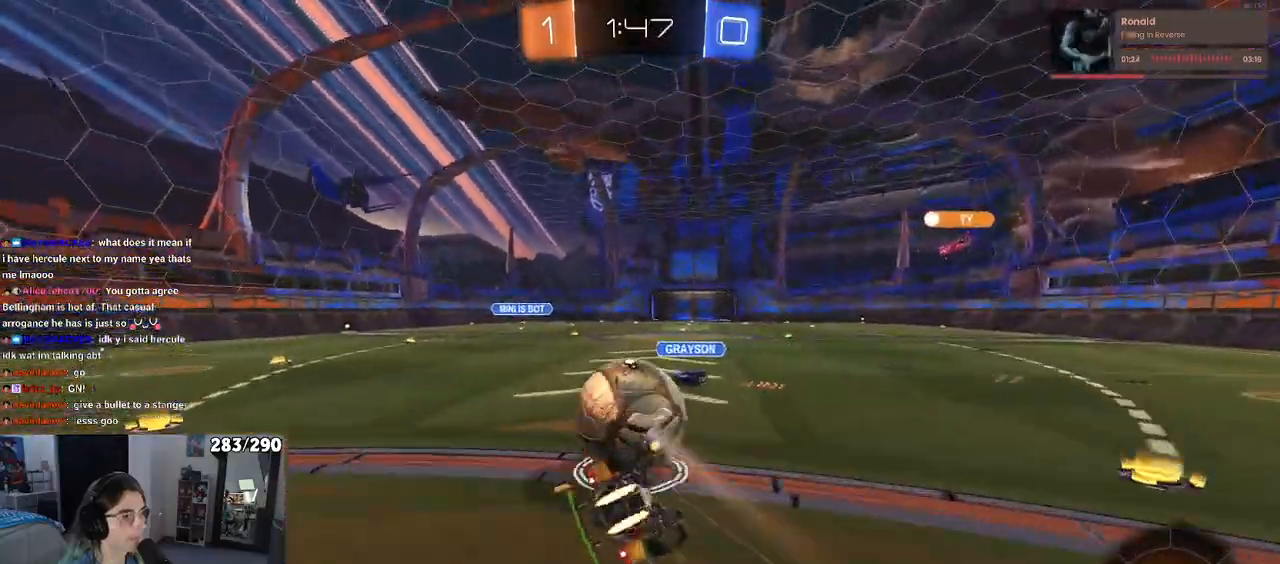
{"buttons": ["SQUARE", "R2"], "left_stick": "down-left", "right_stick": "center", "events": [[183, "left_stick", "left"], [250, "left_stick", "down-left"]]}
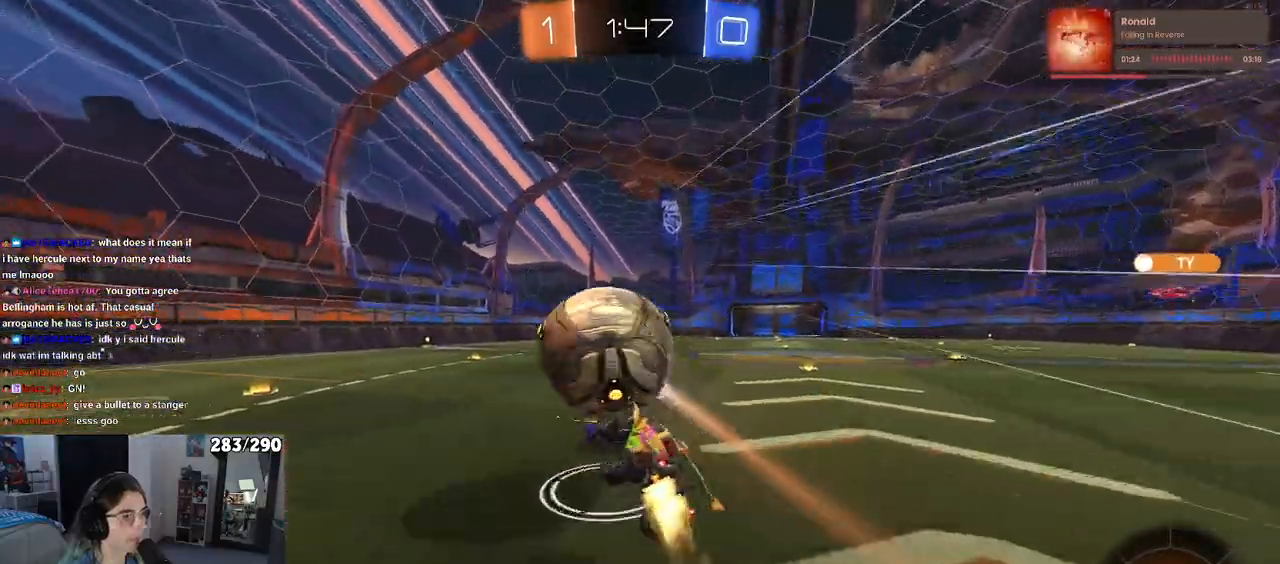
{"buttons": ["R2"], "left_stick": "center", "right_stick": "center", "events": [[100, "left_stick", "center"], [133, "SQUARE", "up"], [400, "TRIANGLE", "down"], [483, "TRIANGLE", "up"]]}
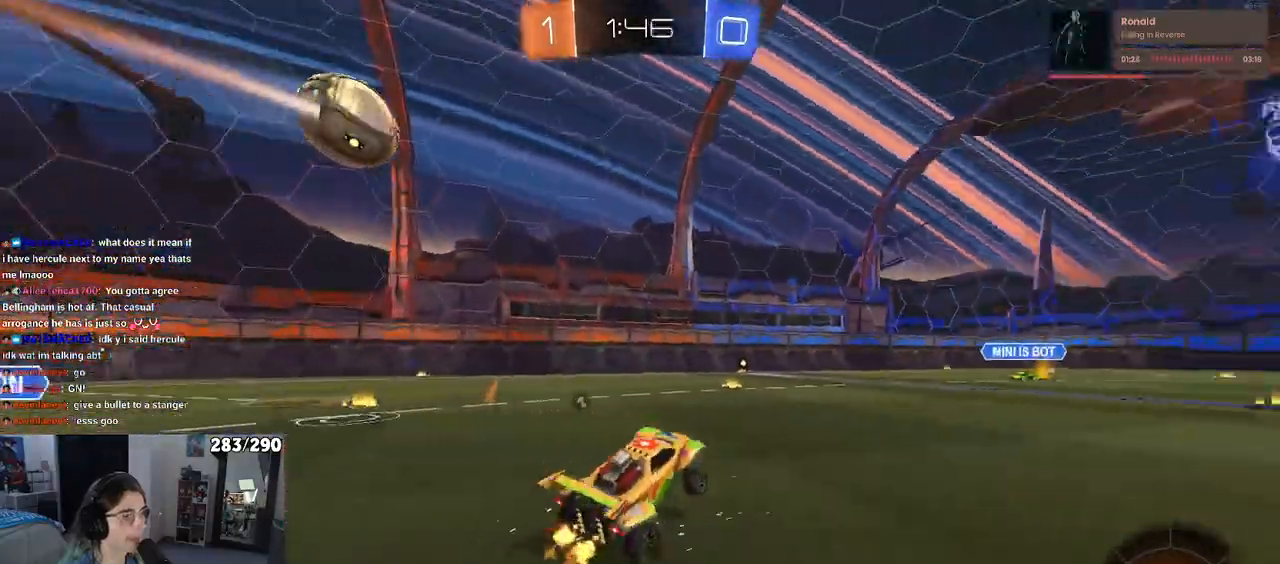
{"buttons": ["R2"], "left_stick": "center", "right_stick": "center", "events": [[133, "TRIANGLE", "down"], [167, "left_stick", "left"], [383, "TRIANGLE", "up"], [500, "left_stick", "center"]]}
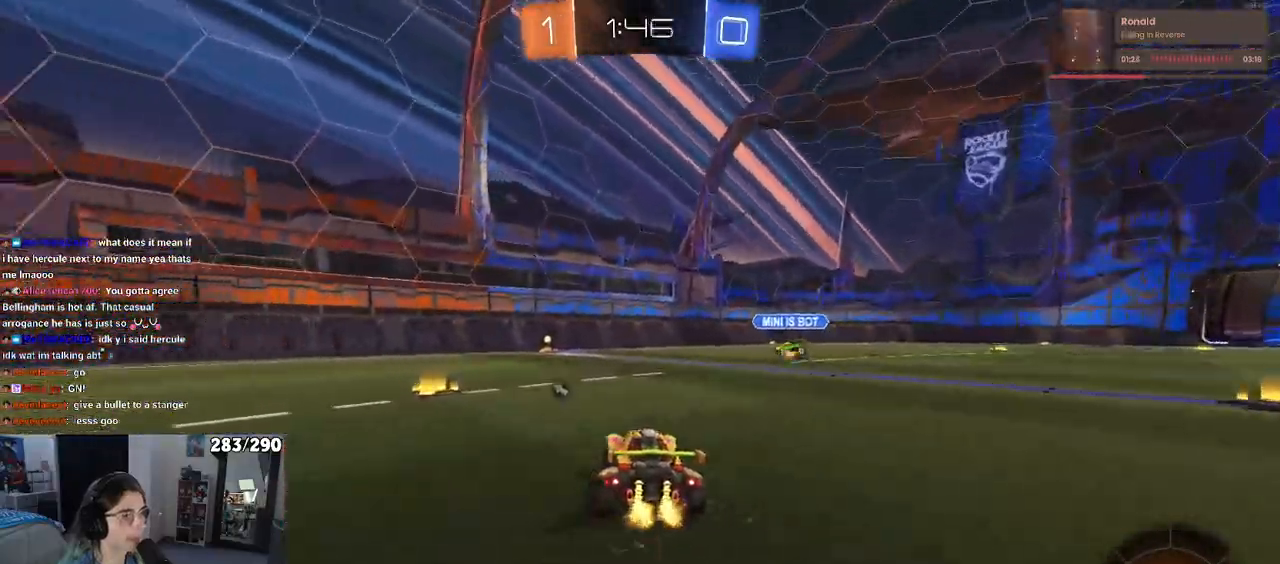
{"buttons": ["R2"], "left_stick": "left", "right_stick": "center", "events": [[267, "TRIANGLE", "down"], [383, "TRIANGLE", "up"], [450, "left_stick", "left"]]}
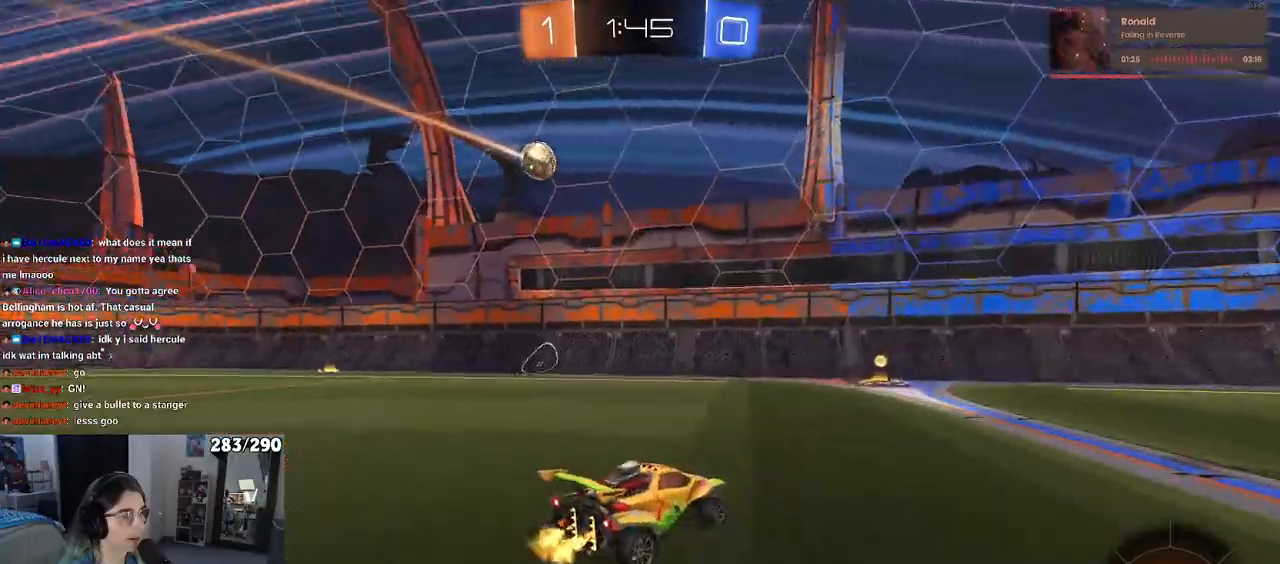
{"buttons": ["R2"], "left_stick": "center", "right_stick": "center", "events": [[67, "left_stick", "center"]]}
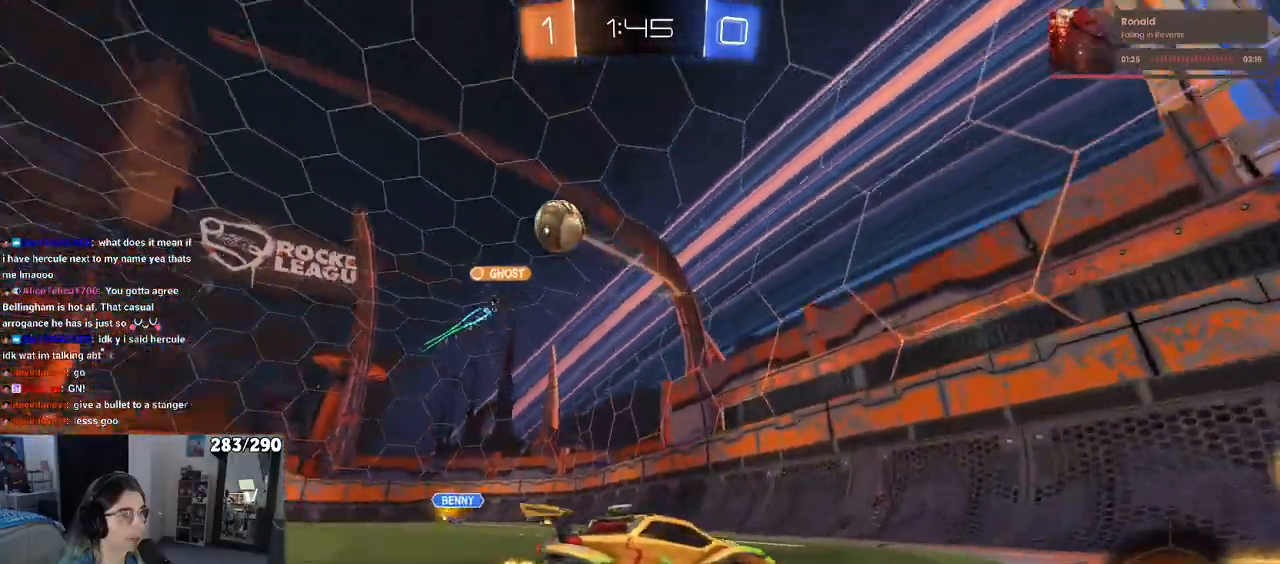
{"buttons": ["R2"], "left_stick": "right", "right_stick": "center", "events": [[83, "left_stick", "right"], [167, "SQUARE", "down"], [267, "SQUARE", "up"]]}
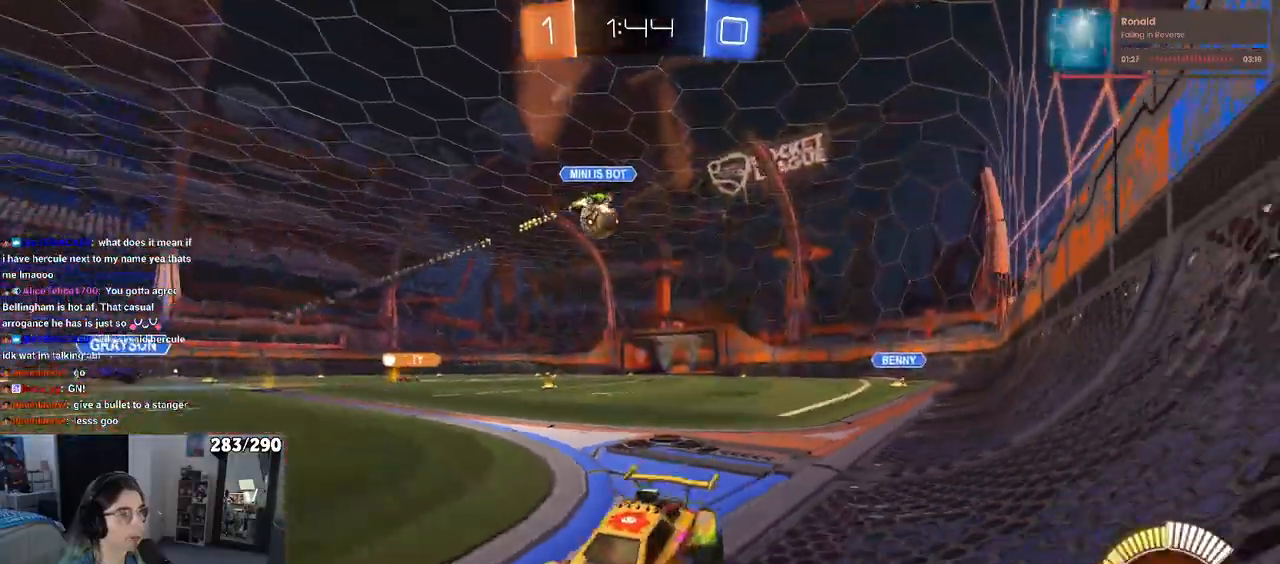
{"buttons": ["R2"], "left_stick": "right", "right_stick": "center", "events": []}
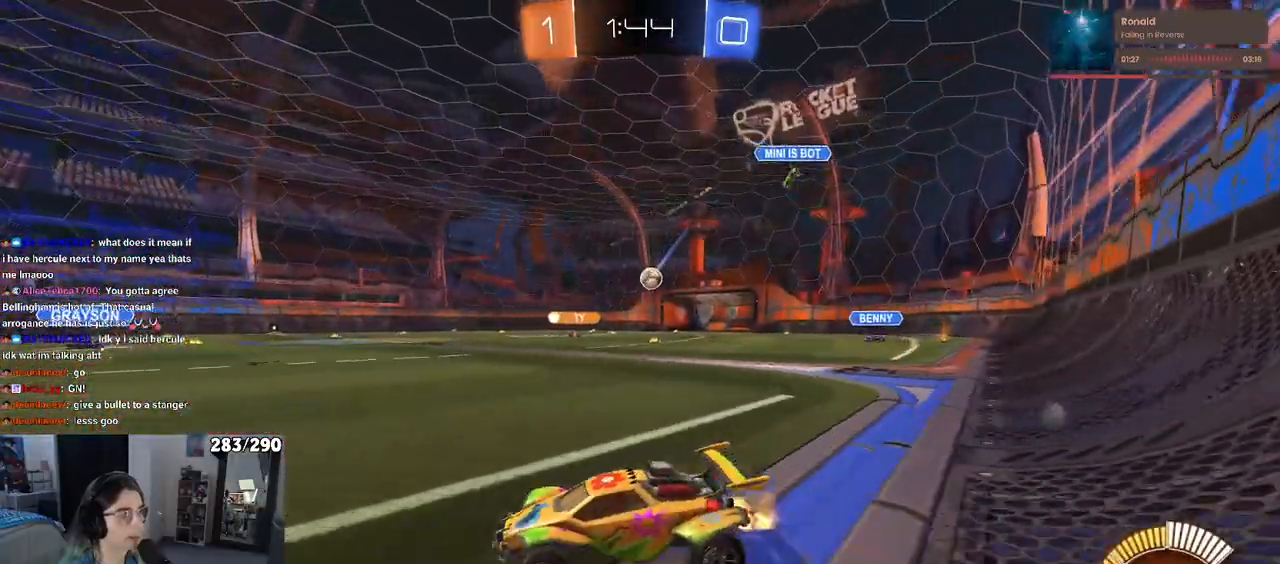
{"buttons": ["R2"], "left_stick": "right", "right_stick": "center", "events": []}
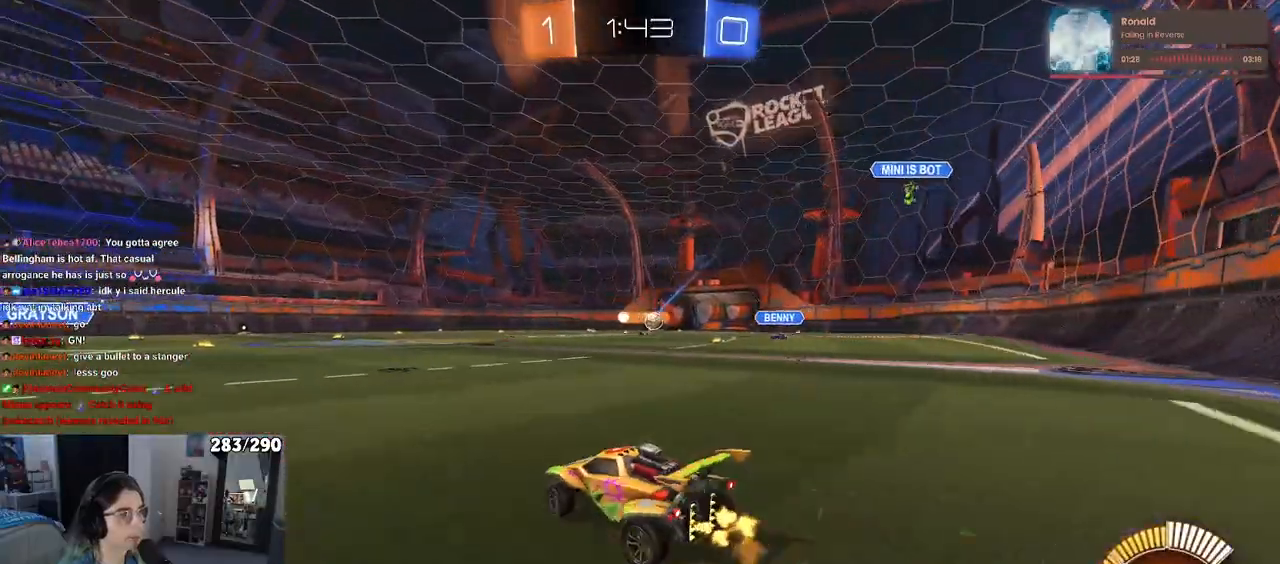
{"buttons": ["R2"], "left_stick": "center", "right_stick": "center", "events": [[483, "left_stick", "center"]]}
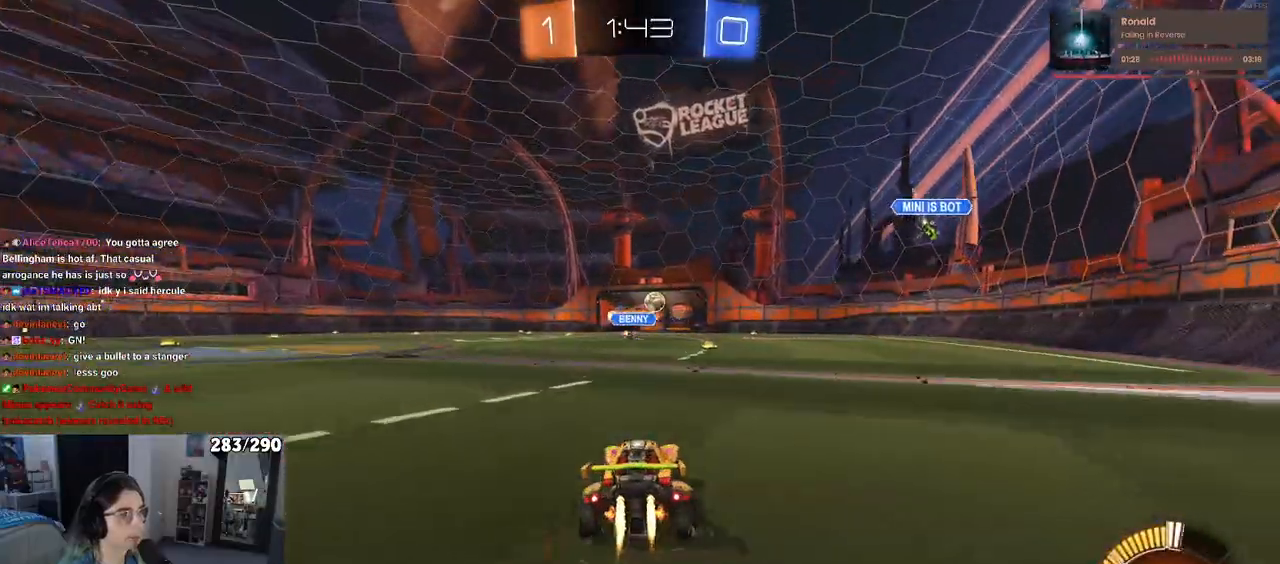
{"buttons": ["R2"], "left_stick": "center", "right_stick": "center", "events": [[267, "left_stick", "right"], [383, "left_stick", "center"]]}
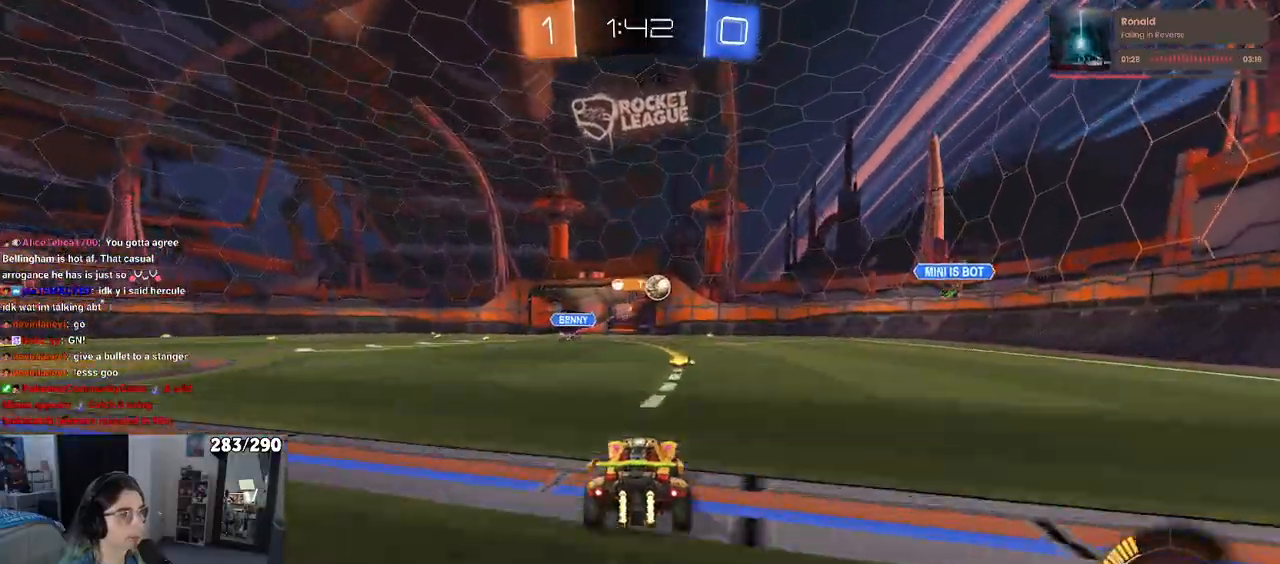
{"buttons": ["R2"], "left_stick": "left", "right_stick": "center", "events": [[383, "left_stick", "left"]]}
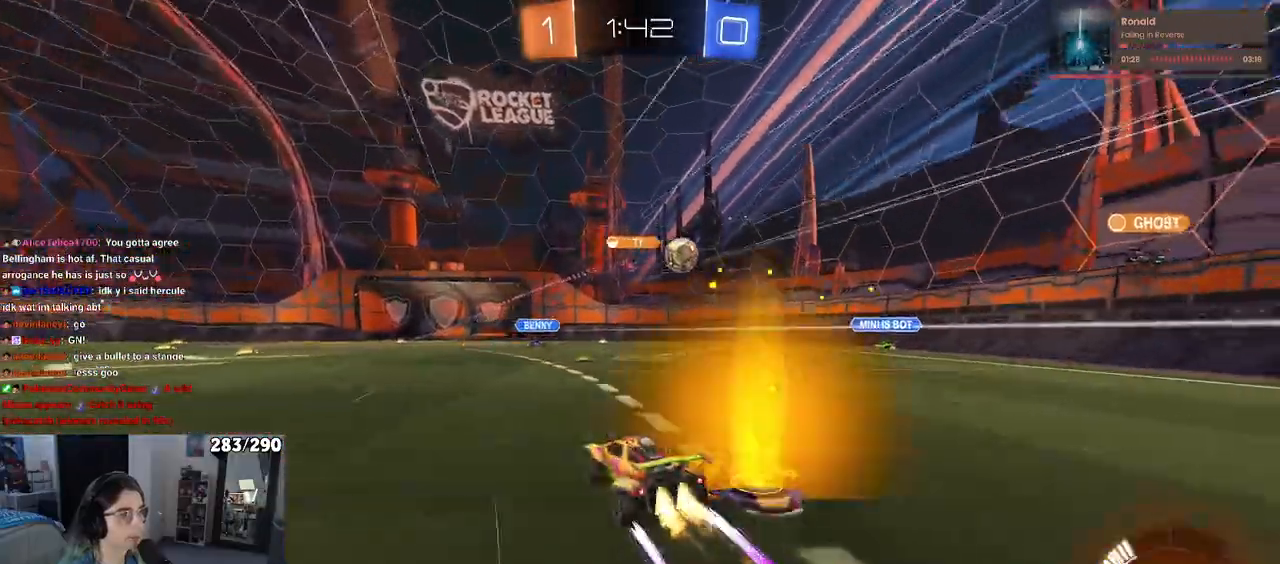
{"buttons": ["R2"], "left_stick": "left", "right_stick": "center", "events": [[50, "left_stick", "right"], [250, "left_stick", "center"], [317, "left_stick", "left"]]}
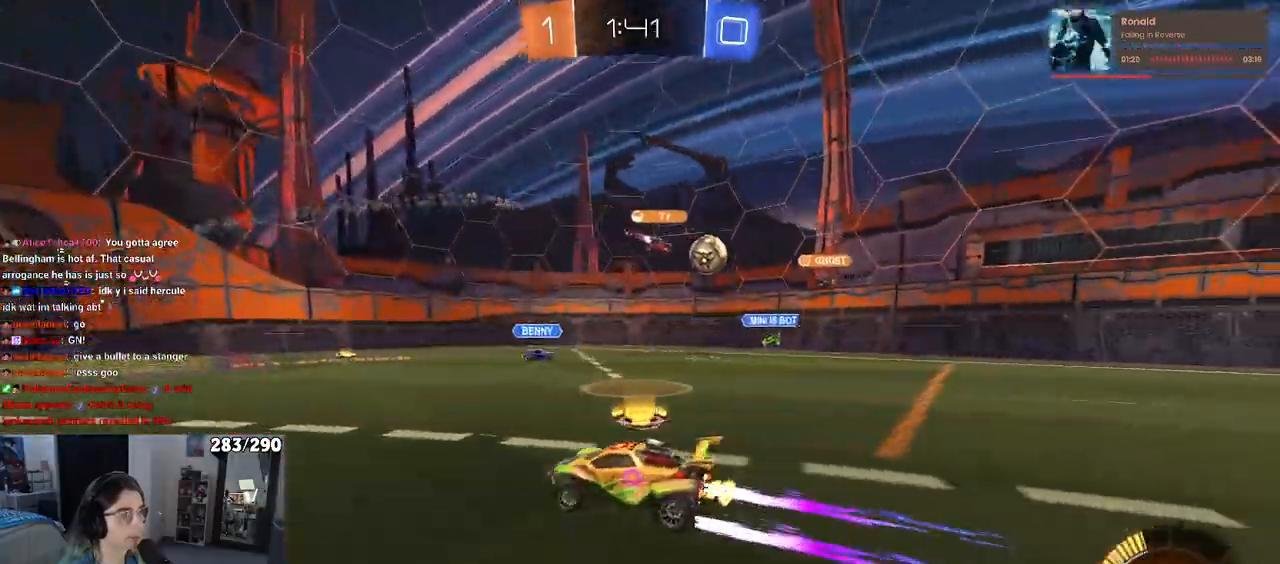
{"buttons": ["R2"], "left_stick": "right", "right_stick": "center", "events": [[250, "left_stick", "right"], [350, "SQUARE", "down"], [483, "SQUARE", "up"]]}
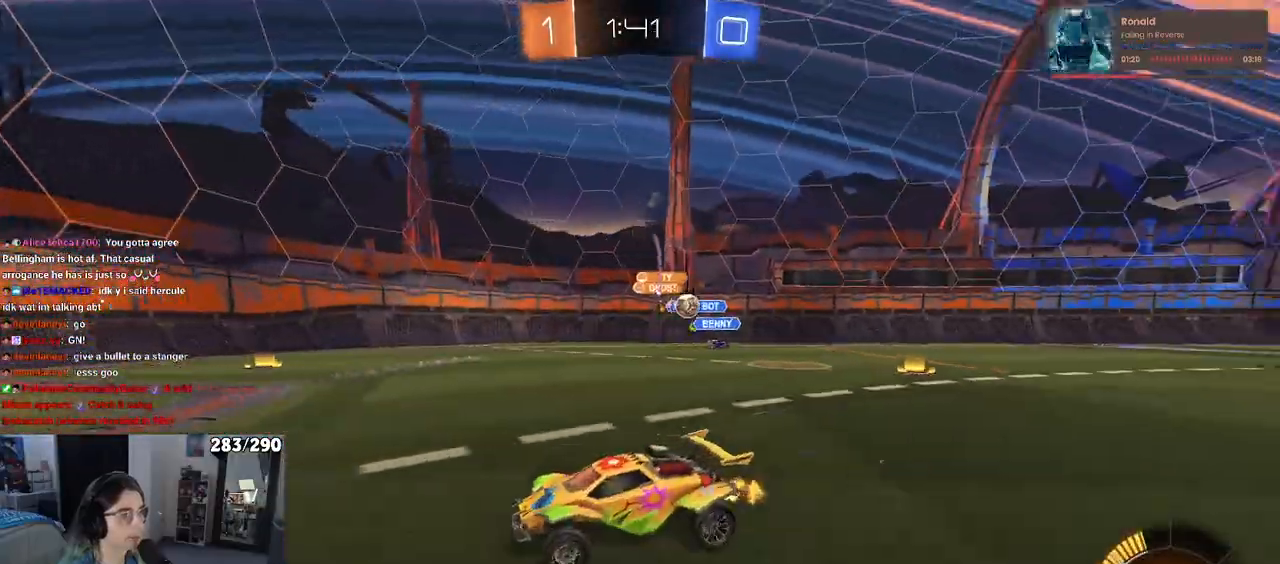
{"buttons": ["R2"], "left_stick": "right", "right_stick": "center", "events": []}